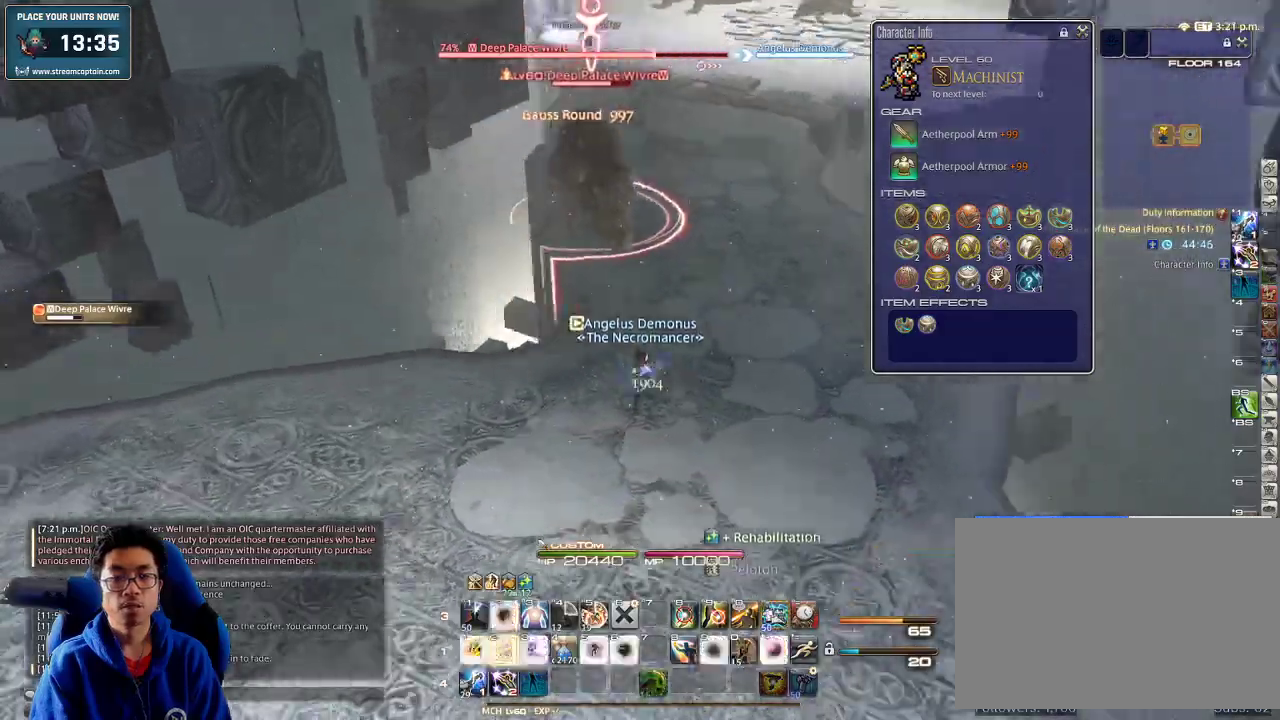
Gameplay with keyboard; each line is a JSON object with the keys held at the frame after it. "events" lists presses ("down") and releases ("up") of ".", "/", "0", "1", "2", "3", "4", "5", "6", "7", "8", "9", "a", "alt_l", "alt_r", "b", "backslash", "backspace", "c", "caps_lock", "comma", "ctrl_l", "ctrl_r", "d", "down", "e", "equals", "escape", "f", "f1", "f10", "f11", "f12", "f2", "f3", "f4", "f5", "f6", "f7", "f8", "f9", "g", "h", "i", "j", "k", "l", "lbracket", "left", "m", "minus", "n", "o", "p", "q", "quote", "r", "rbracket", "return", "right", "s", "semicolon", "shift_l", "shift_r", "space", "super", "t", "tab", "tilde", "u", "up", "v", "w", "x", "y" and "z" between this image and that frame as [ms after this image, input, new state], when the widget could be followed in between. No other keys are recorded. Mouse input is not recorded.
{"keys": ["s", "shift_r"], "events": [[67, "a", "down"], [267, "space", "down"], [367, "rbracket", "up"], [400, "space", "up"], [467, "a", "up"], [467, "shift_r", "down"]]}
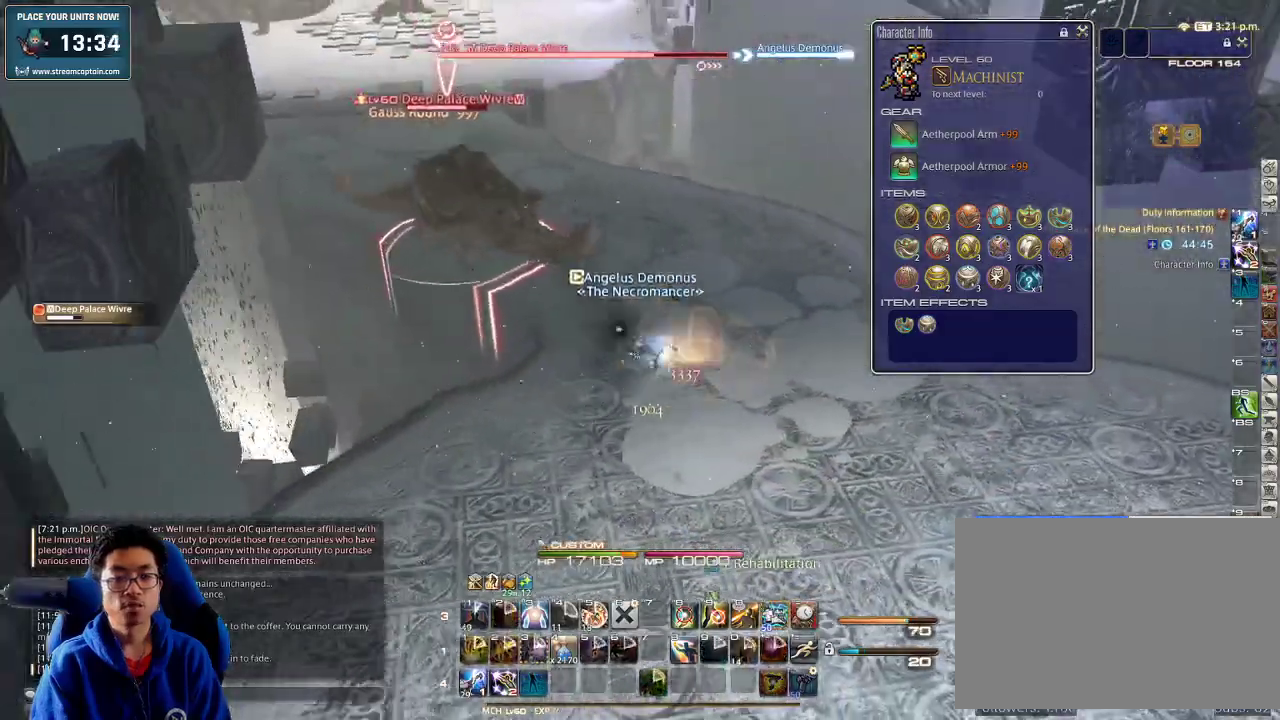
{"keys": ["a", "s"], "events": [[100, "2", "down"], [200, "2", "up"], [267, "shift_r", "up"], [333, "rbracket", "down"], [400, "rbracket", "up"], [467, "a", "down"]]}
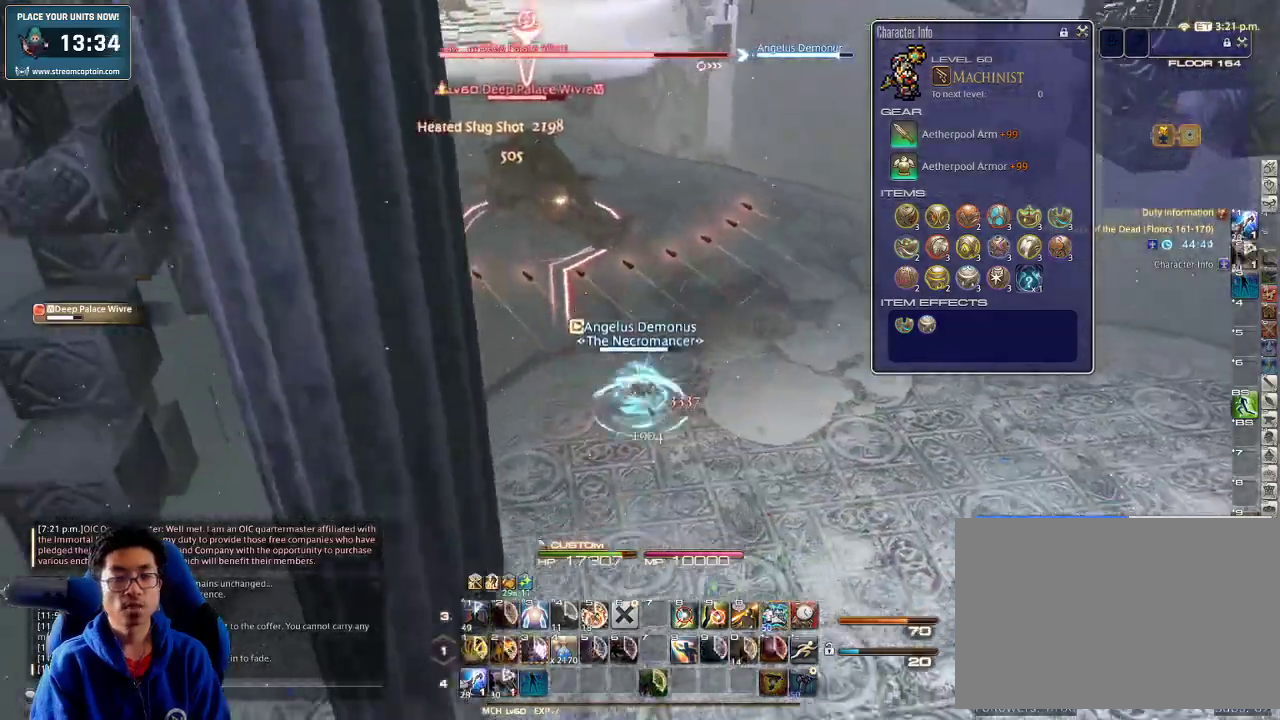
{"keys": ["a", "s"], "events": [[100, "space", "down"], [267, "space", "up"]]}
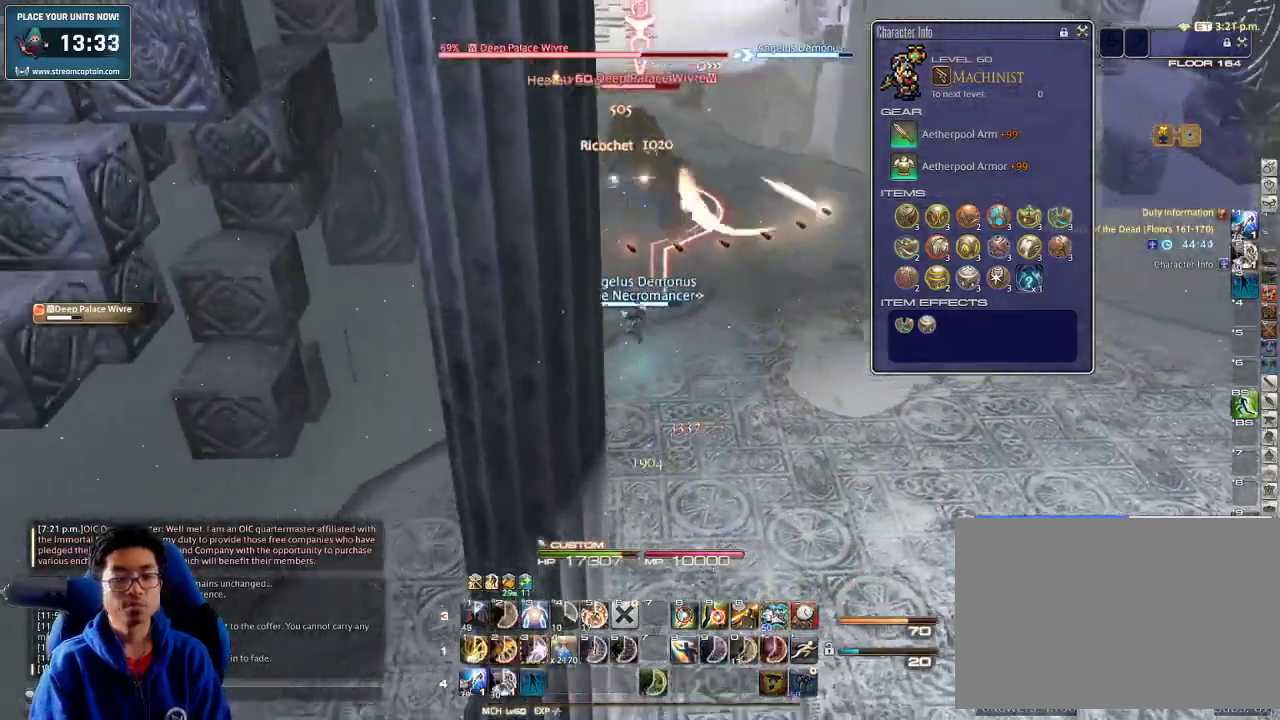
{"keys": ["a", "s"], "events": [[100, "p", "down"], [200, "p", "up"], [300, "p", "down"], [367, "p", "up"], [367, "space", "down"], [500, "space", "up"]]}
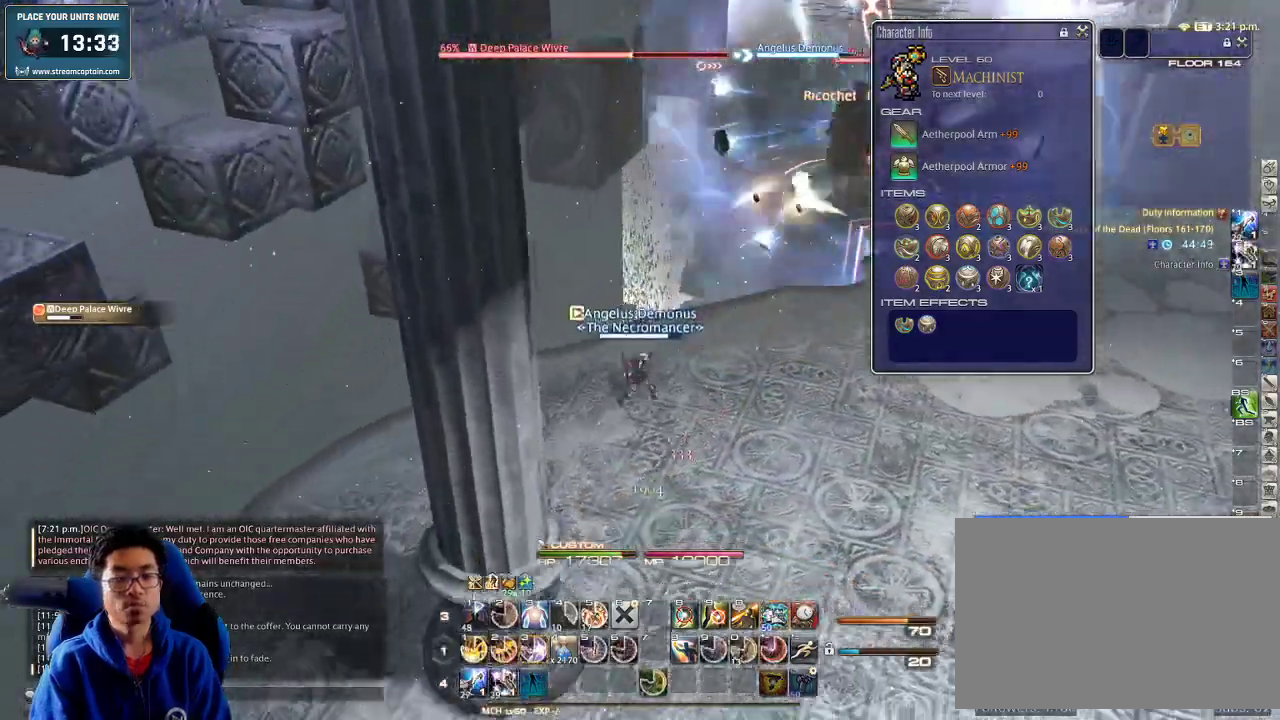
{"keys": ["a", "rbracket", "s"], "events": [[67, "3", "down"], [167, "3", "up"], [200, "3", "down"], [300, "3", "up"], [367, "3", "down"], [467, "3", "up"], [467, "rbracket", "down"]]}
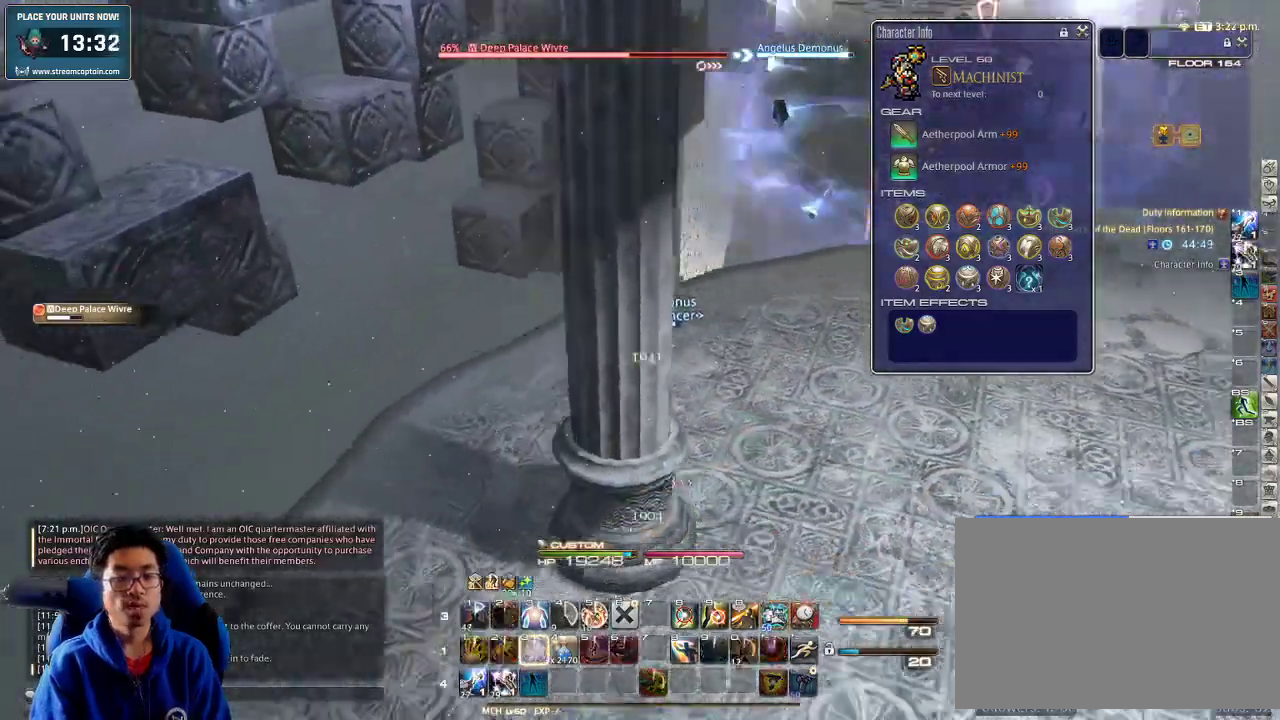
{"keys": ["a", "rbracket", "s"], "events": [[67, "rbracket", "up"], [100, "rbracket", "down"], [200, "minus", "down"], [267, "rbracket", "up"], [300, "minus", "up"], [367, "rbracket", "down"], [433, "rbracket", "up"], [500, "rbracket", "down"]]}
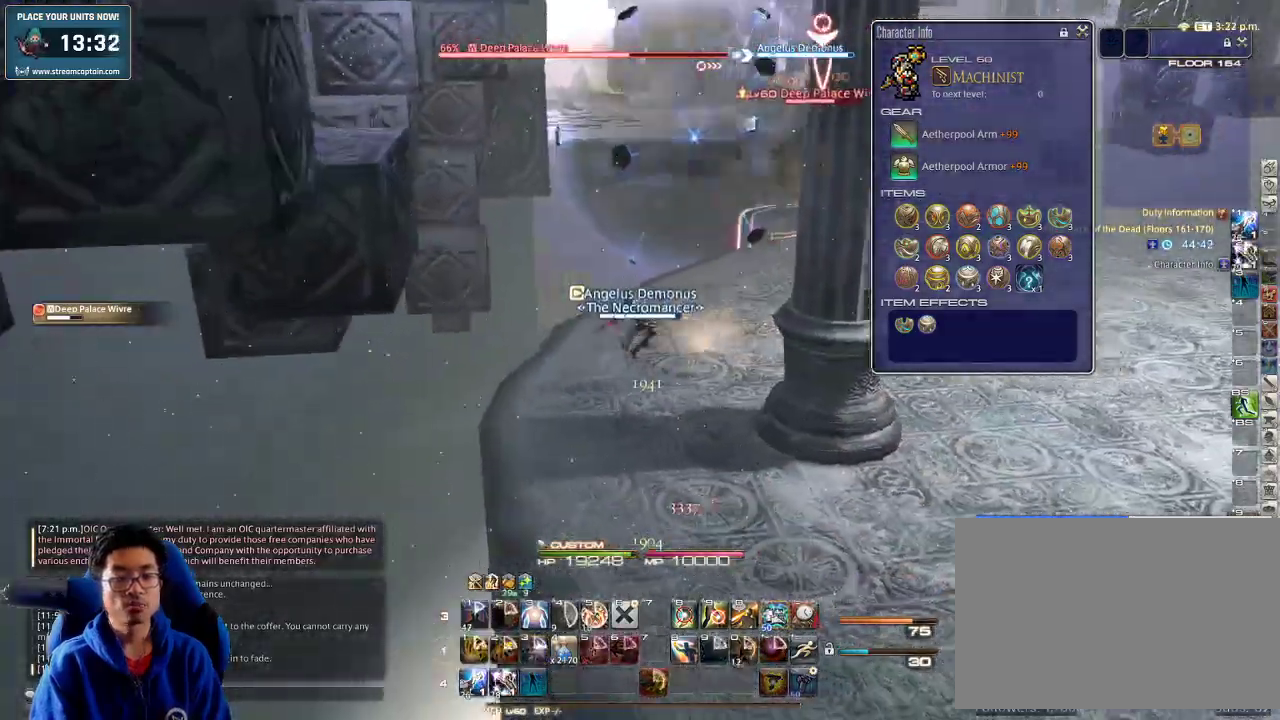
{"keys": ["d", "s"], "events": [[33, "a", "up"], [100, "rbracket", "up"], [200, "rbracket", "down"], [233, "d", "down"], [300, "rbracket", "up"]]}
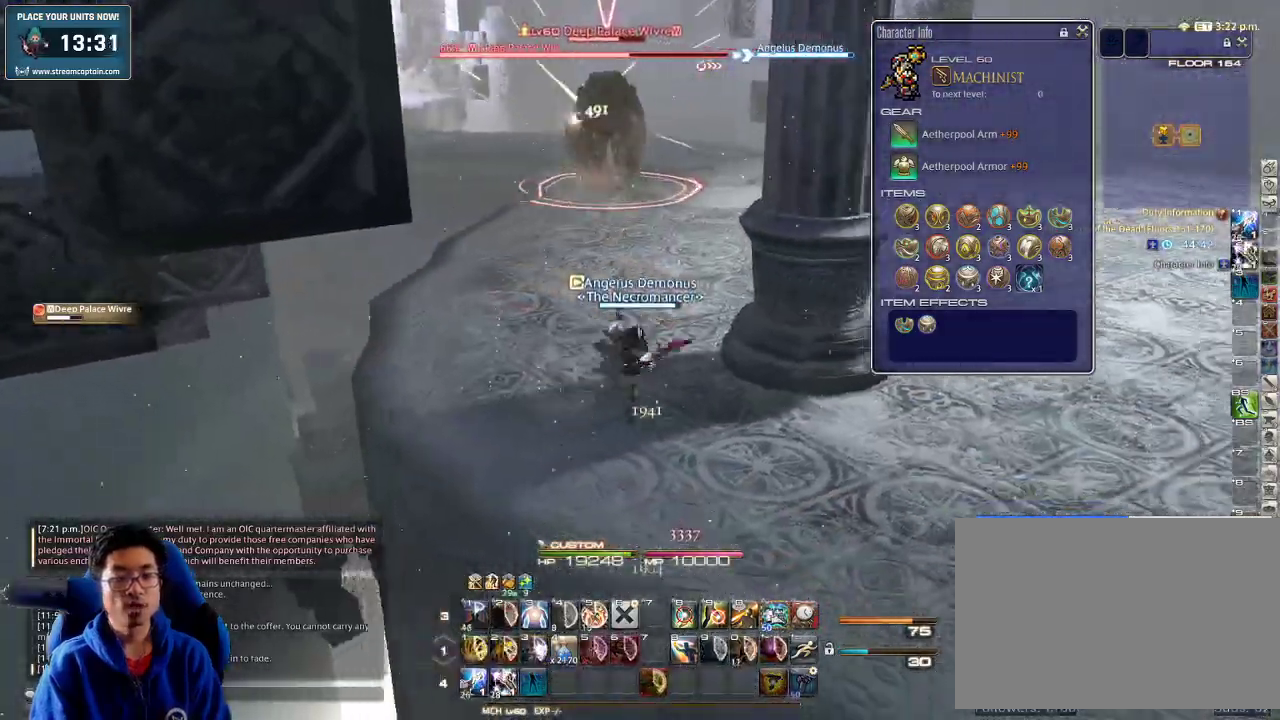
{"keys": ["d", "rbracket"], "events": [[100, "shift_r", "down"], [167, "1", "down"], [233, "1", "up"], [300, "1", "down"], [367, "shift_r", "up"], [400, "1", "up"], [467, "rbracket", "down"], [500, "s", "up"]]}
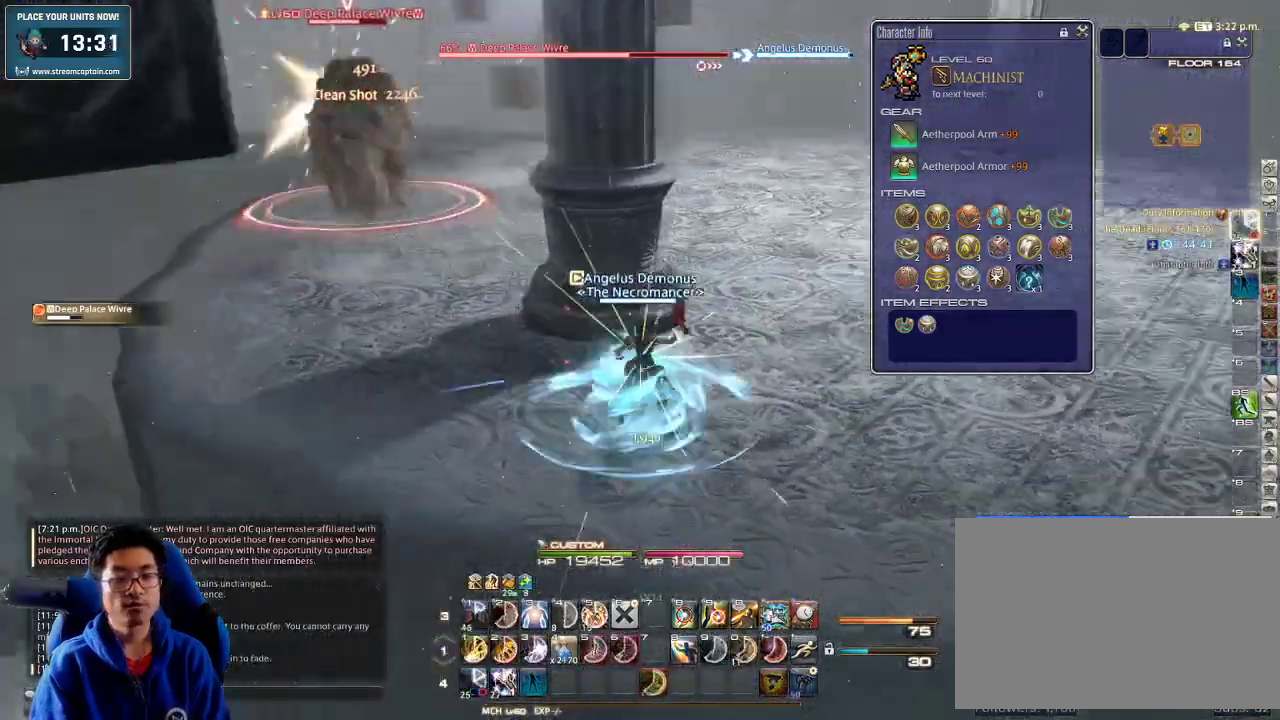
{"keys": ["1", "d", "rbracket", "w"], "events": [[333, "w", "down"], [367, "1", "down"]]}
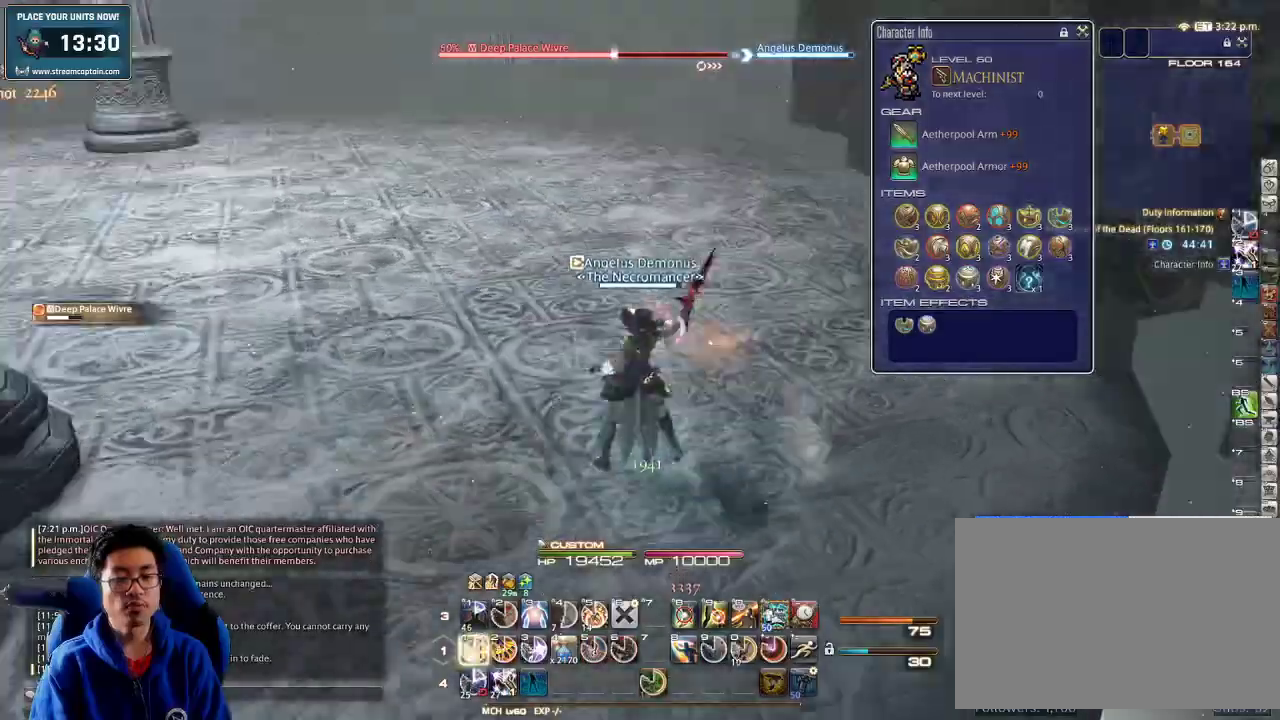
{"keys": ["alt_r", "w"], "events": [[33, "1", "up"], [33, "rbracket", "up"], [100, "1", "down"], [167, "1", "up"], [200, "1", "down"], [300, "1", "up"], [333, "1", "down"], [333, "alt_r", "down"], [433, "1", "up"], [467, "d", "up"]]}
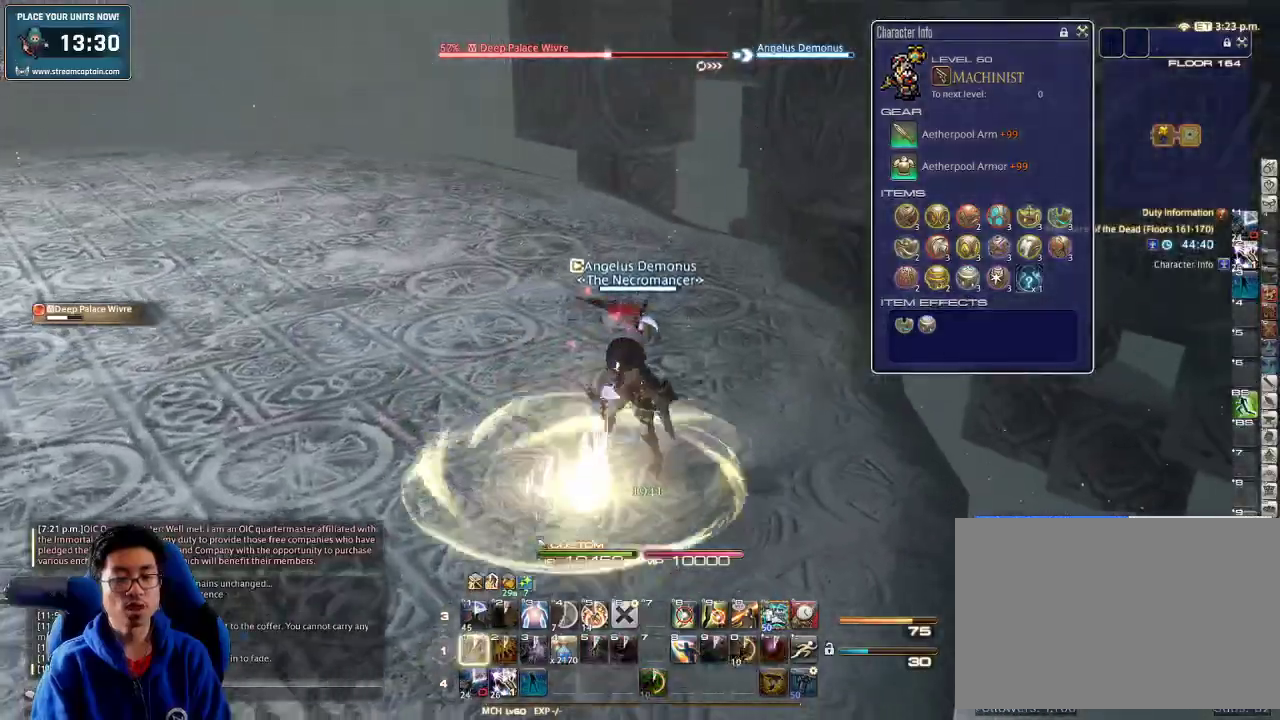
{"keys": ["alt_r", "w"], "events": [[267, "9", "down"], [367, "9", "up"], [400, "9", "down"], [500, "9", "up"]]}